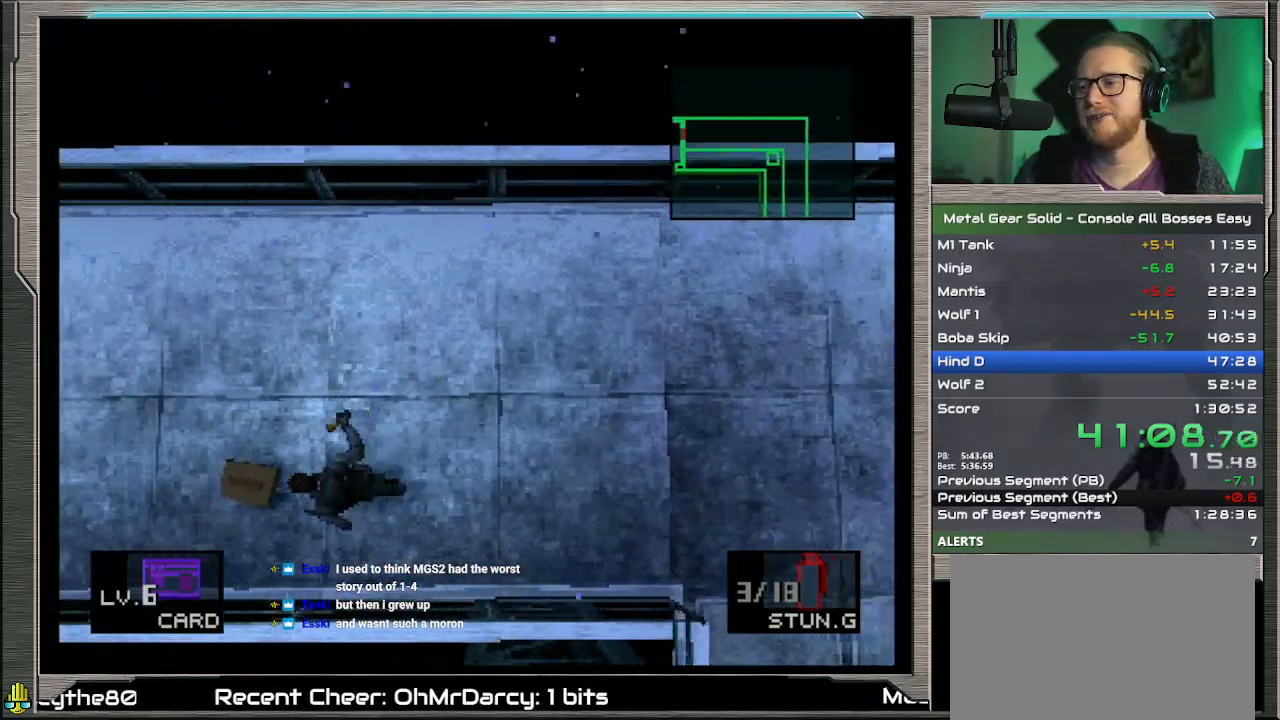
Gameplay with a controller (PlayStation layout); each line is a JSON object with the inputs held at the frame after it. "events" lists button and stick changes between this image and that frame as [ms after this image, input, new state], when the widget could be followed in between. Not read: L1 L3 R3 TOUCHPAD right_stick.
{"buttons": [], "left_stick": "left", "events": []}
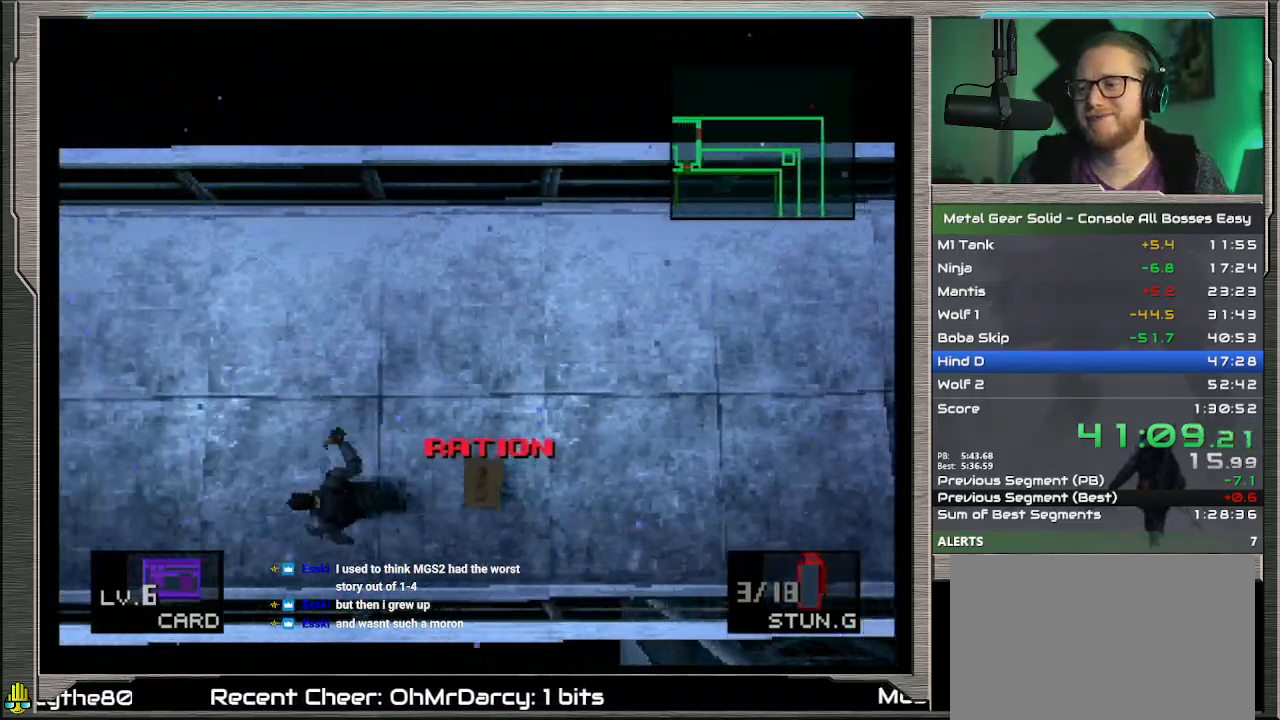
{"buttons": [], "left_stick": "up-left", "events": [[467, "left_stick", "up-left"]]}
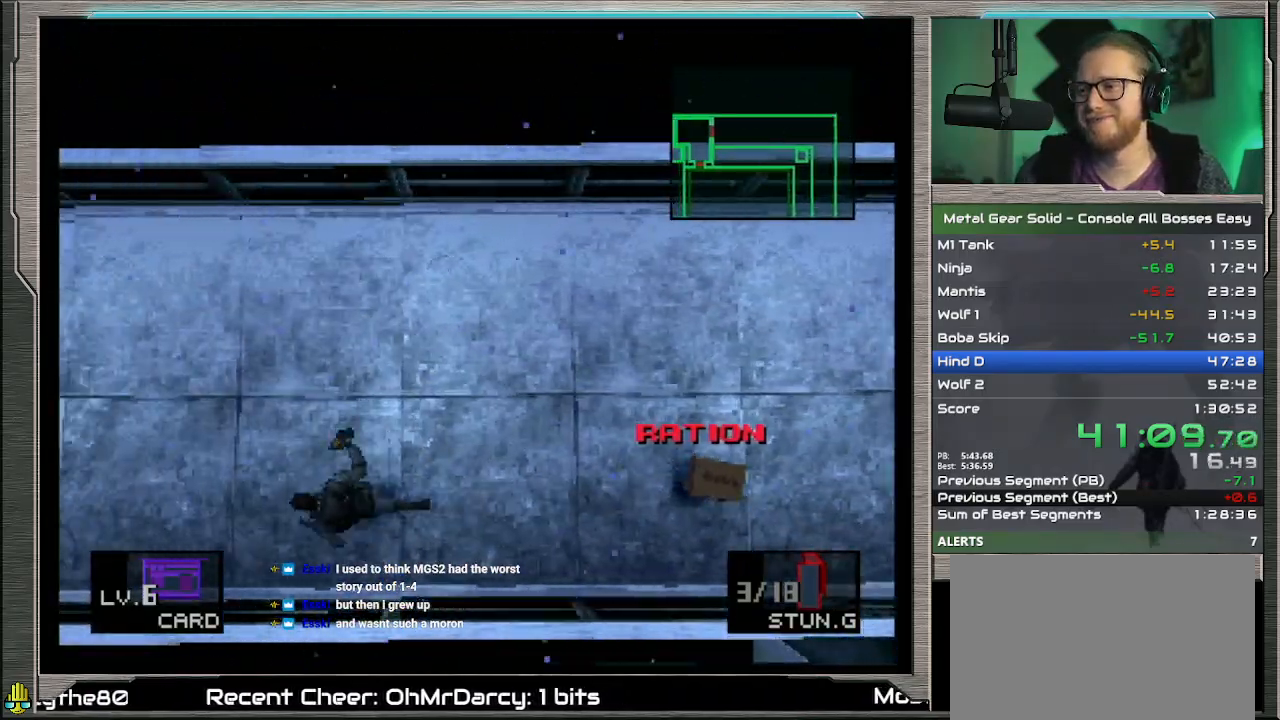
{"buttons": [], "left_stick": "left", "events": [[367, "left_stick", "left"]]}
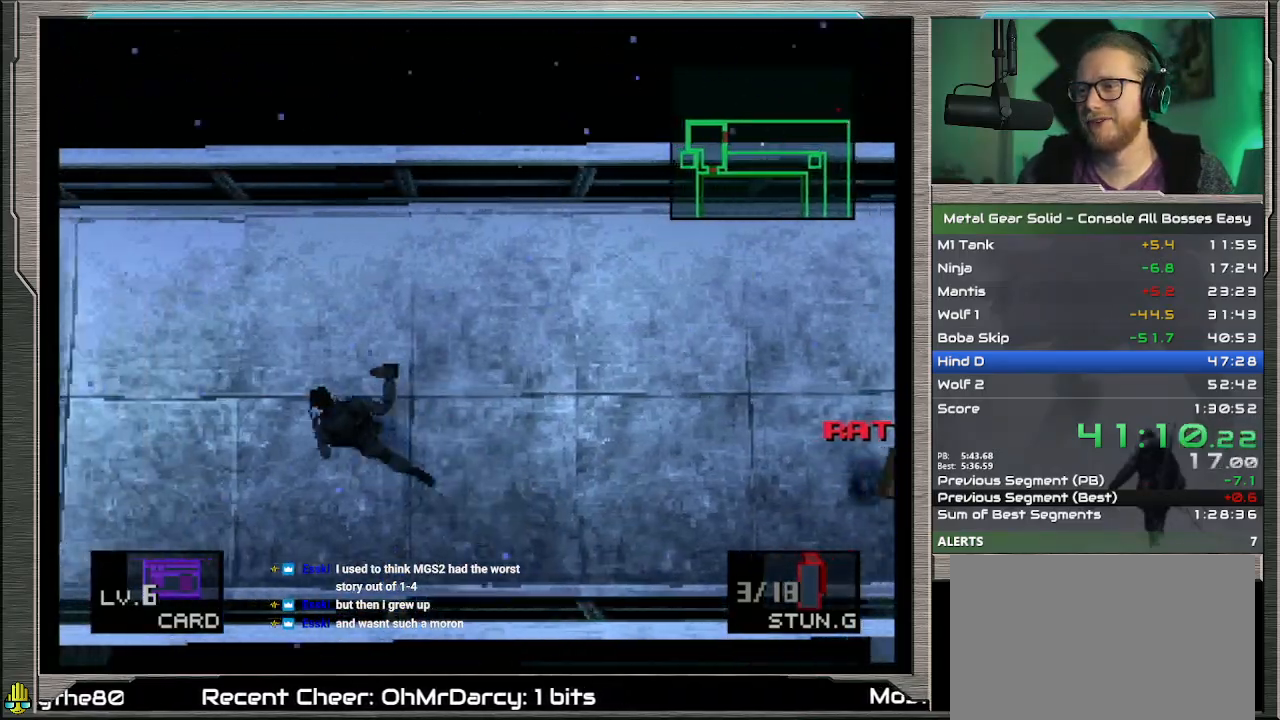
{"buttons": [], "left_stick": "left", "events": []}
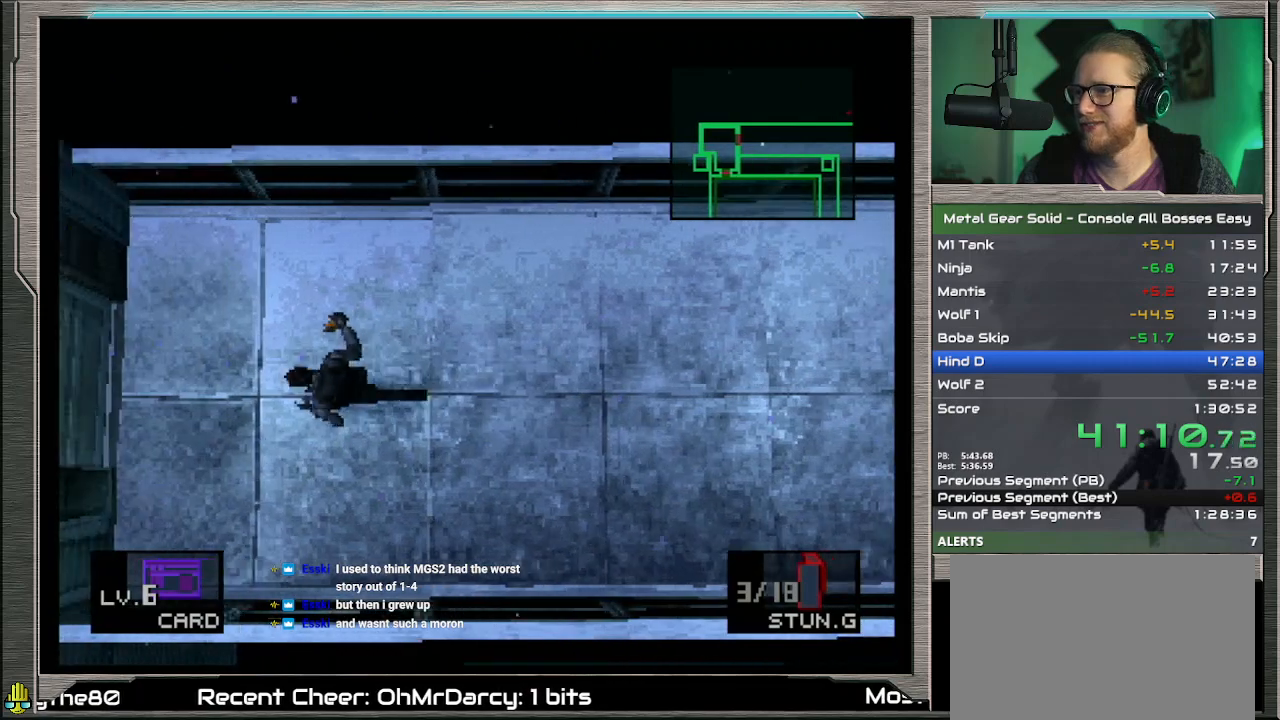
{"buttons": [], "left_stick": "left", "events": []}
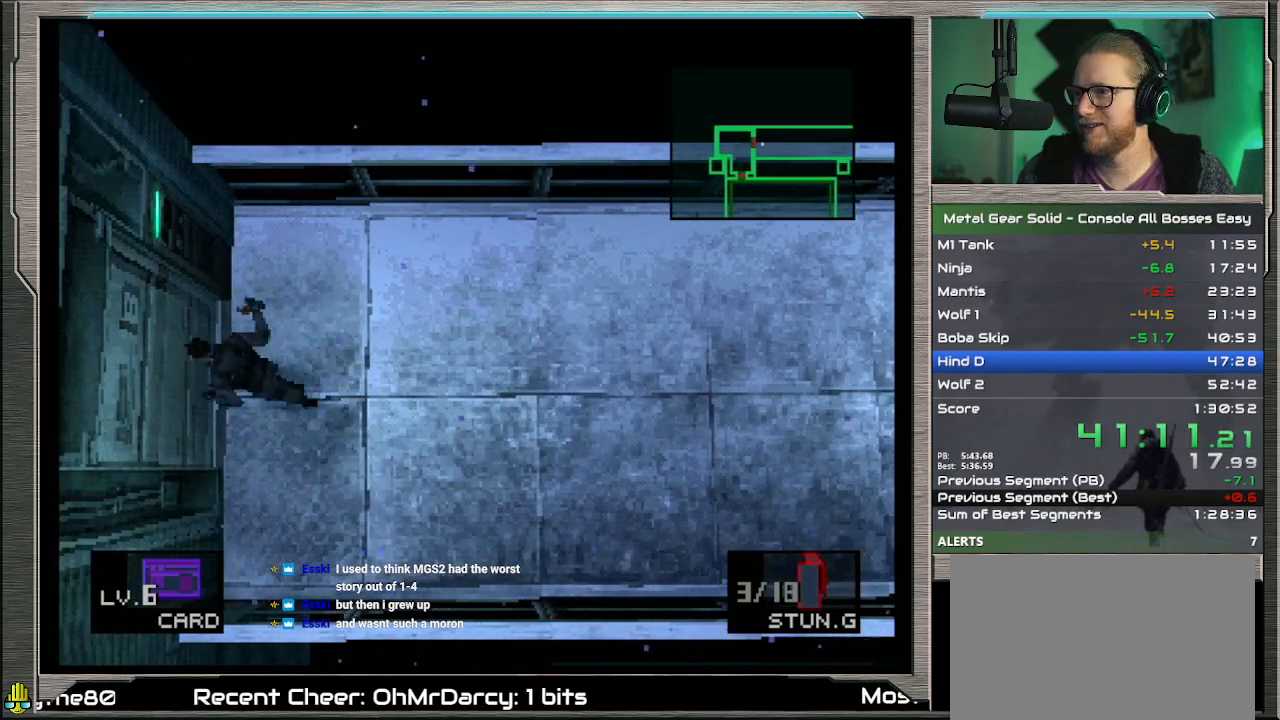
{"buttons": [], "left_stick": "left", "events": []}
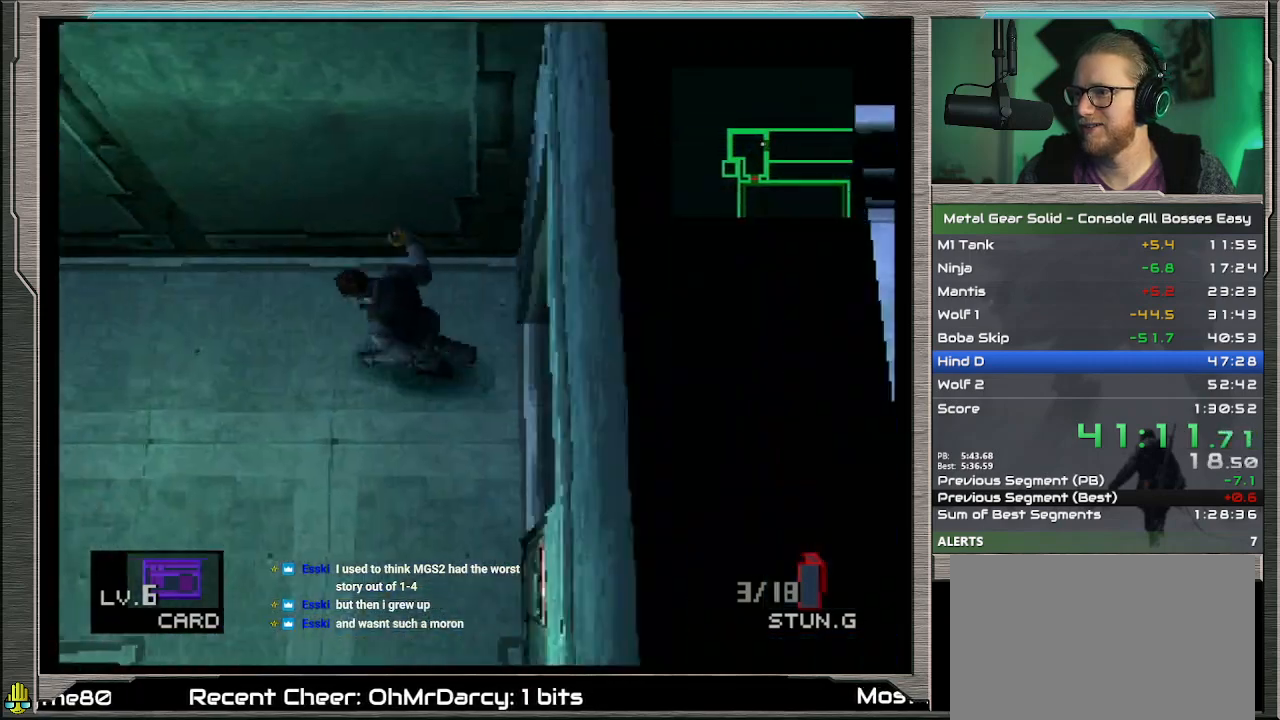
{"buttons": [], "left_stick": "left", "events": []}
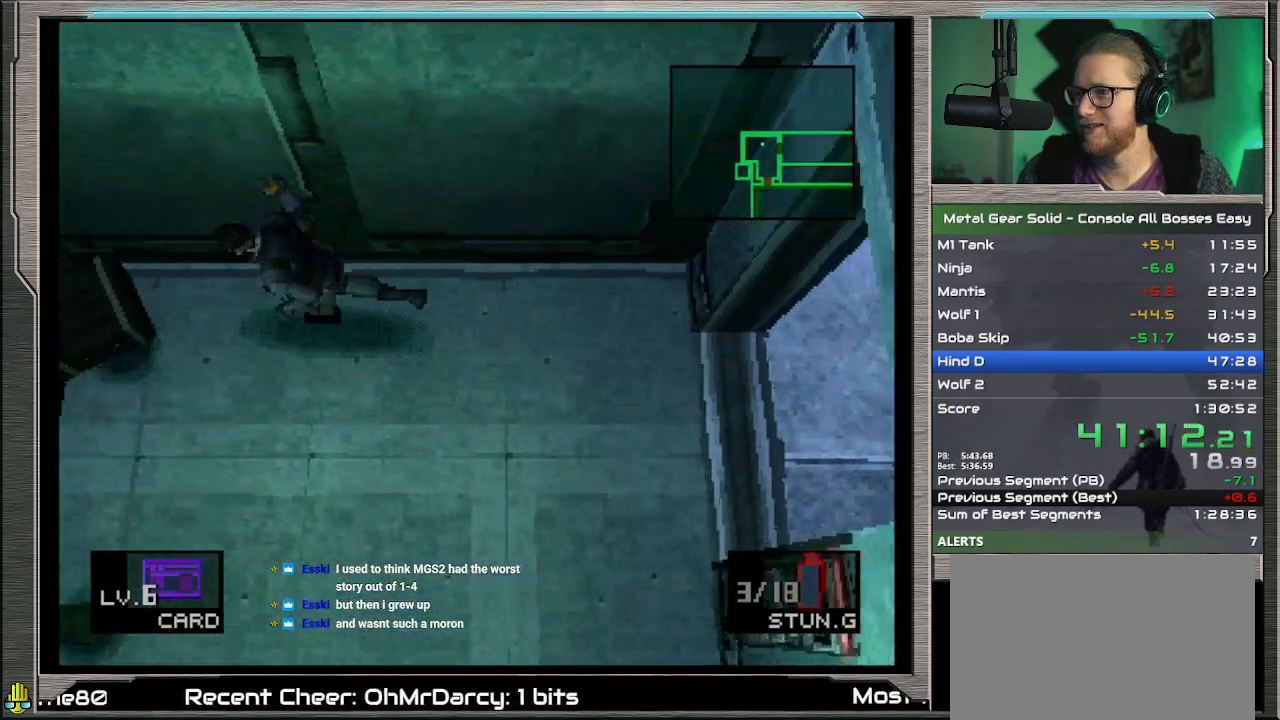
{"buttons": [], "left_stick": "down", "events": [[67, "left_stick", "down-left"], [167, "left_stick", "down"]]}
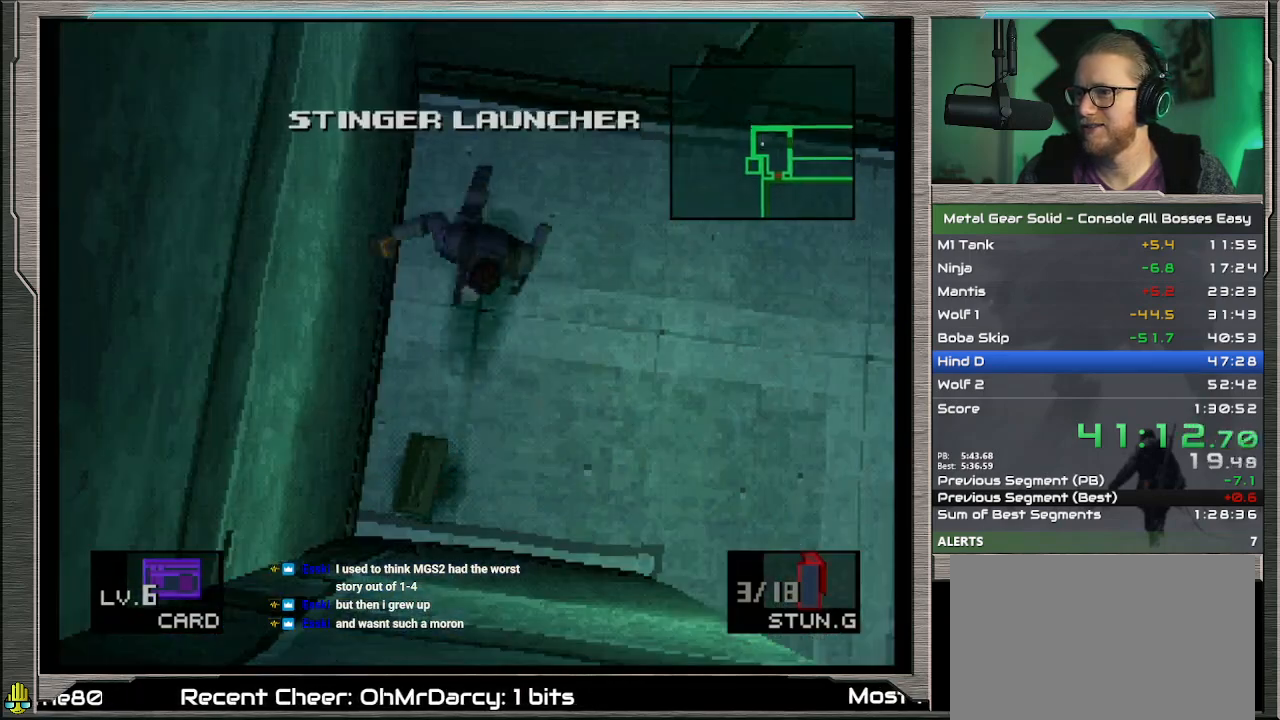
{"buttons": [], "left_stick": "right", "events": [[33, "left_stick", "down-right"], [200, "left_stick", "right"]]}
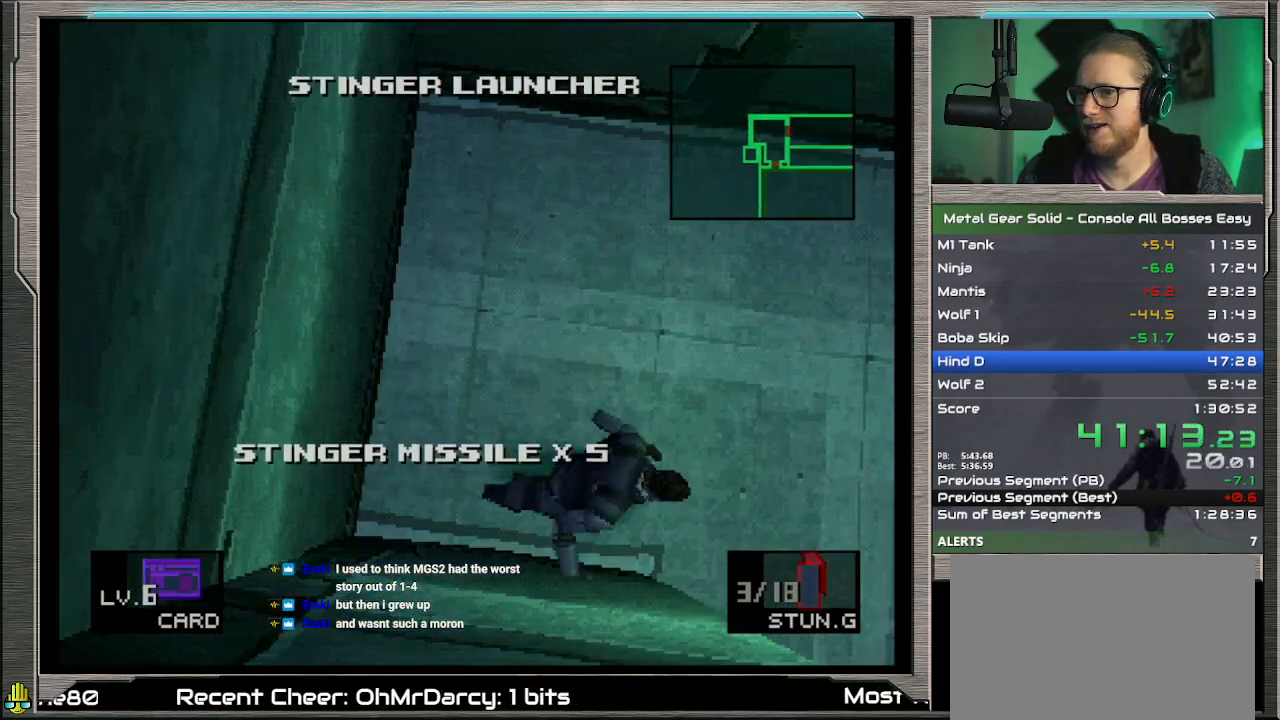
{"buttons": [], "left_stick": "down", "events": [[100, "left_stick", "down-right"], [433, "left_stick", "down"]]}
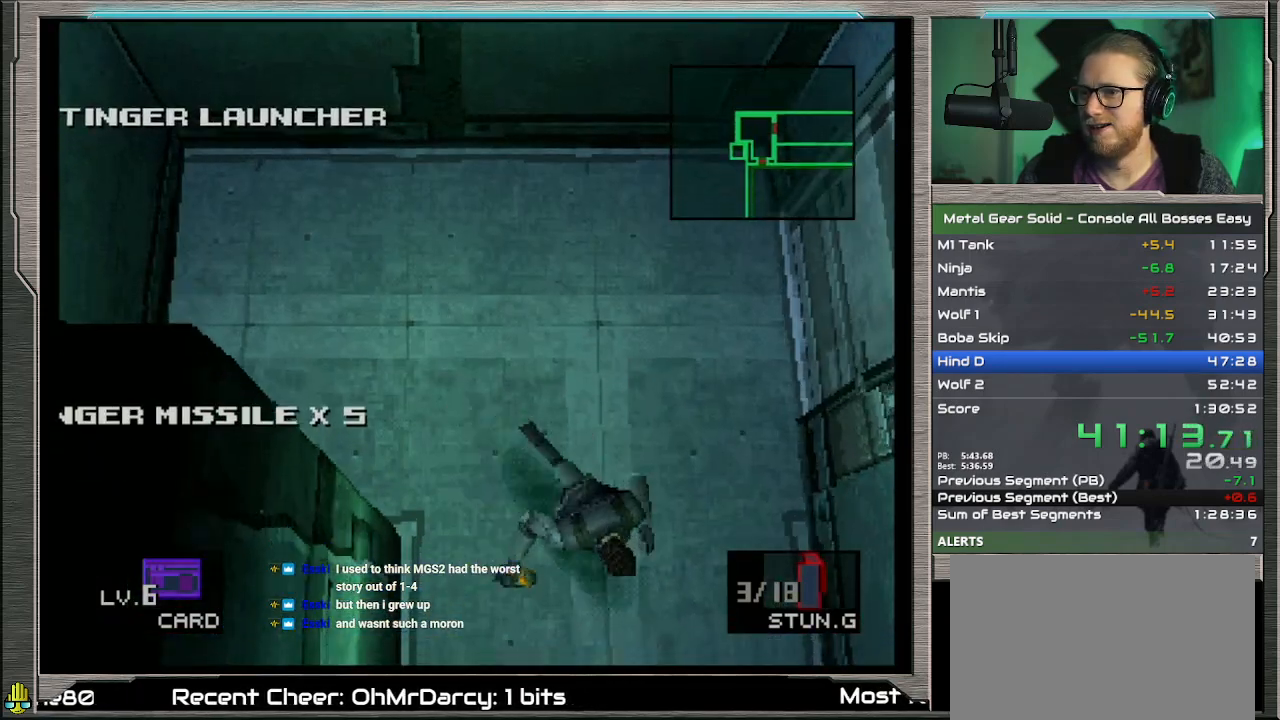
{"buttons": [], "left_stick": "down", "events": []}
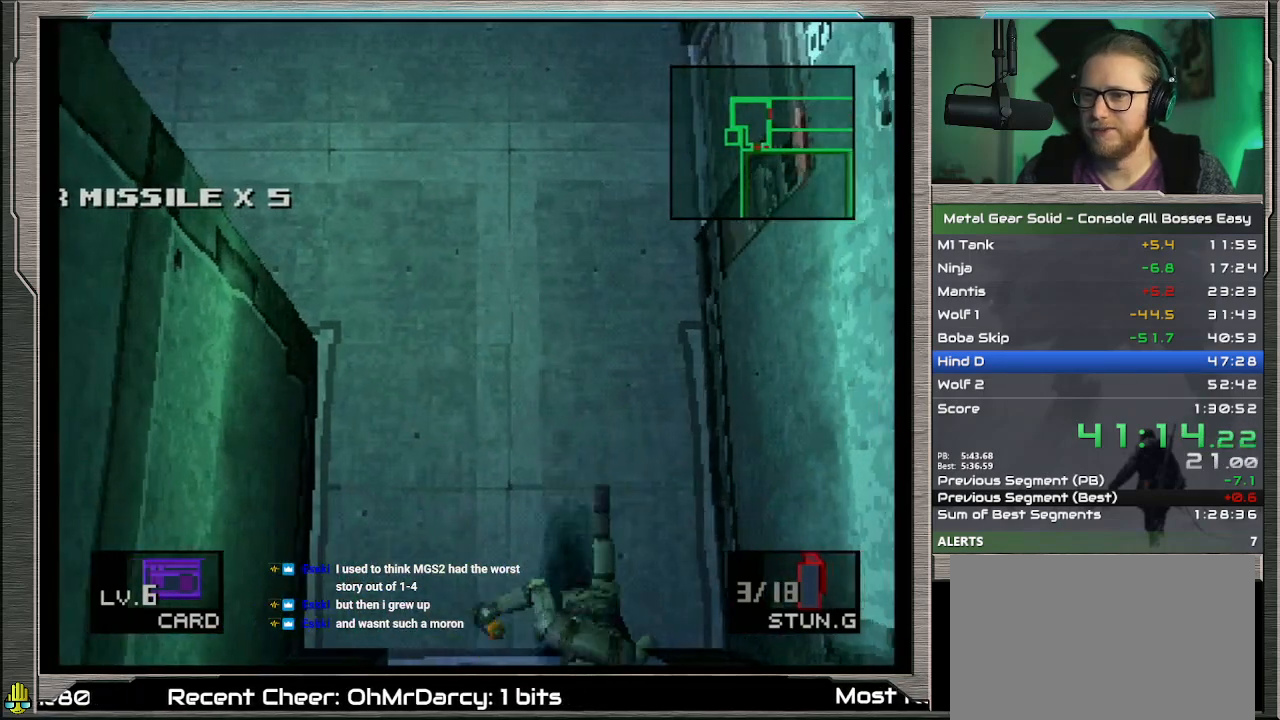
{"buttons": [], "left_stick": "down", "events": []}
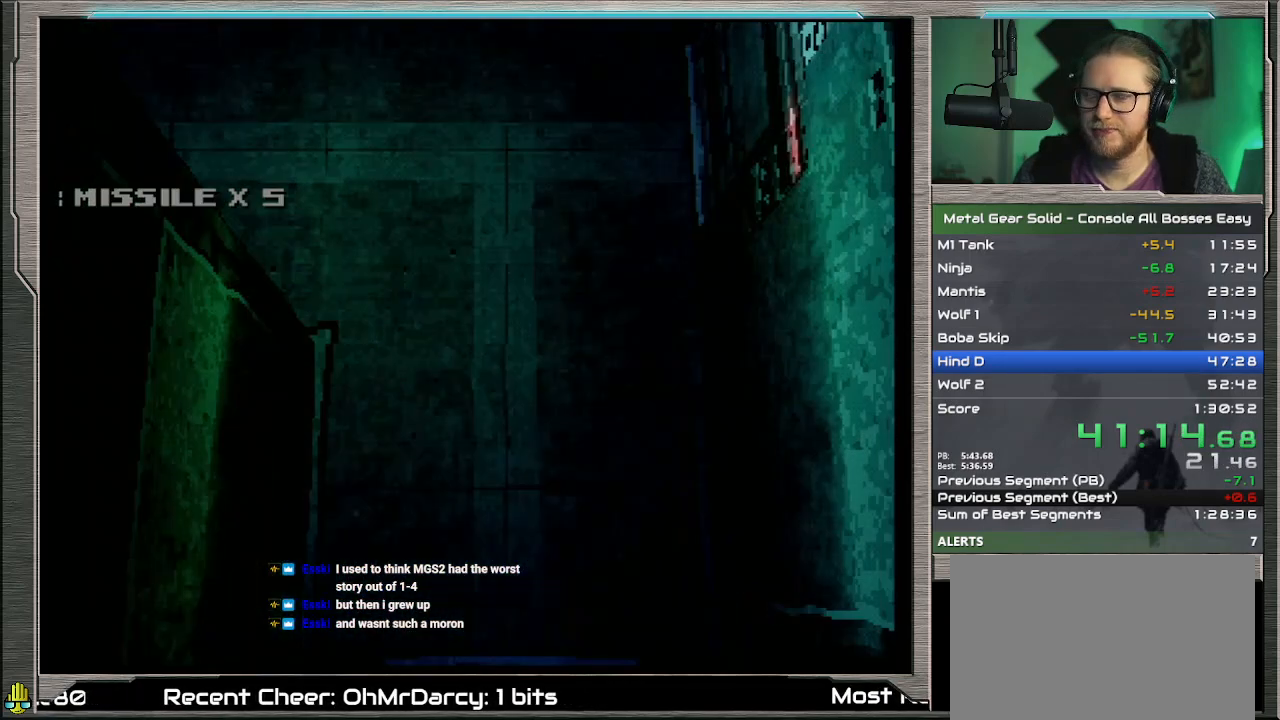
{"buttons": [], "left_stick": "center", "events": [[33, "left_stick", "center"]]}
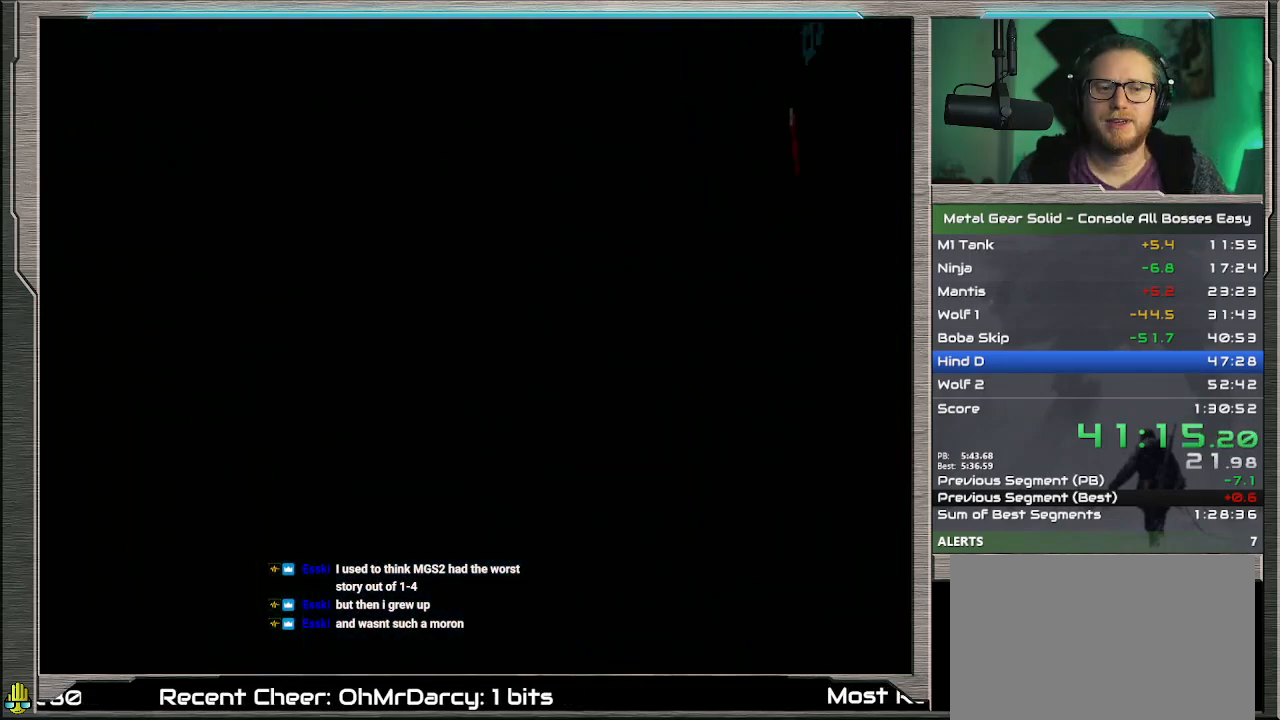
{"buttons": ["DPAD_RIGHT"], "left_stick": "center", "events": [[467, "DPAD_RIGHT", "down"]]}
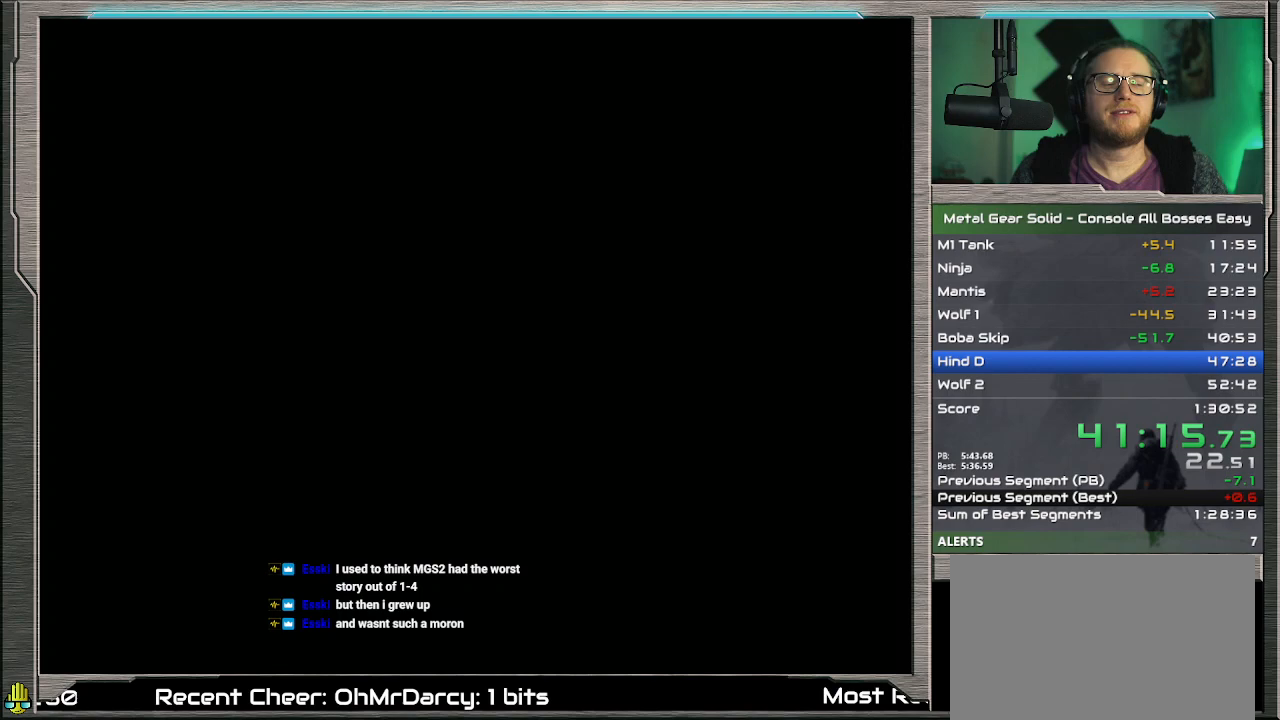
{"buttons": ["DPAD_RIGHT"], "left_stick": "center", "events": []}
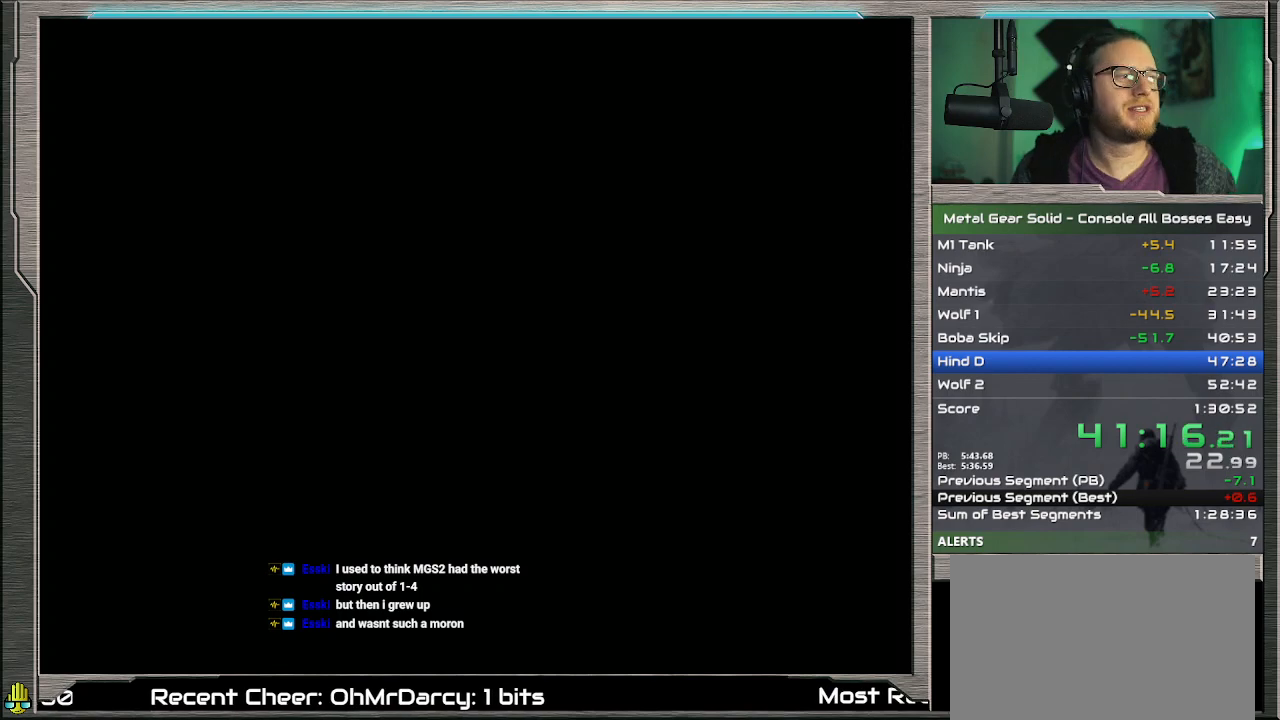
{"buttons": ["DPAD_RIGHT"], "left_stick": "center", "events": []}
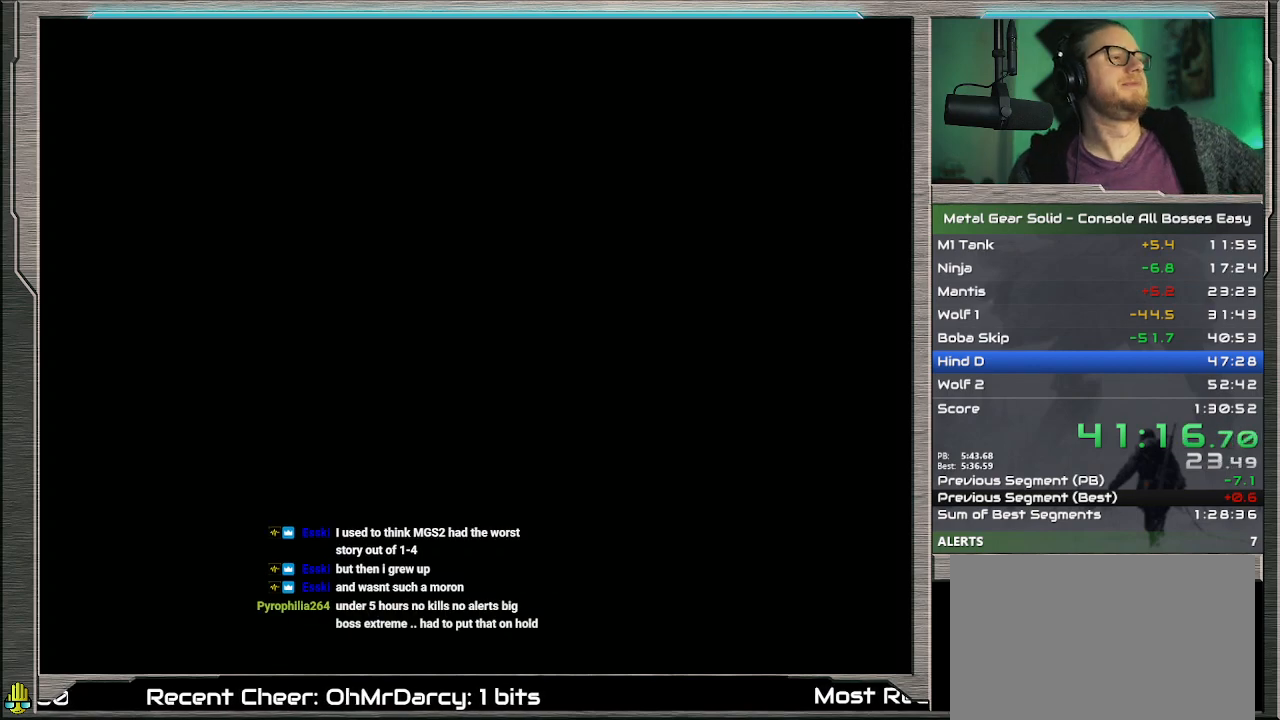
{"buttons": ["DPAD_RIGHT"], "left_stick": "center", "events": []}
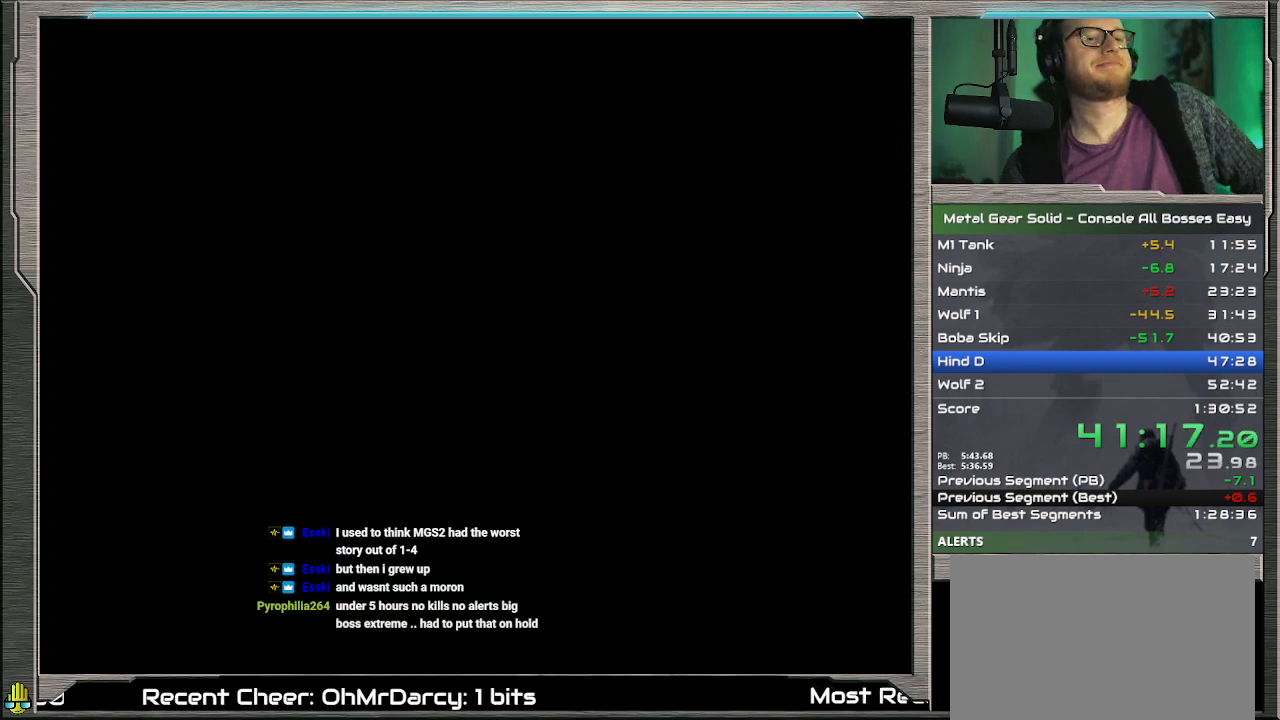
{"buttons": ["DPAD_RIGHT"], "left_stick": "center", "events": []}
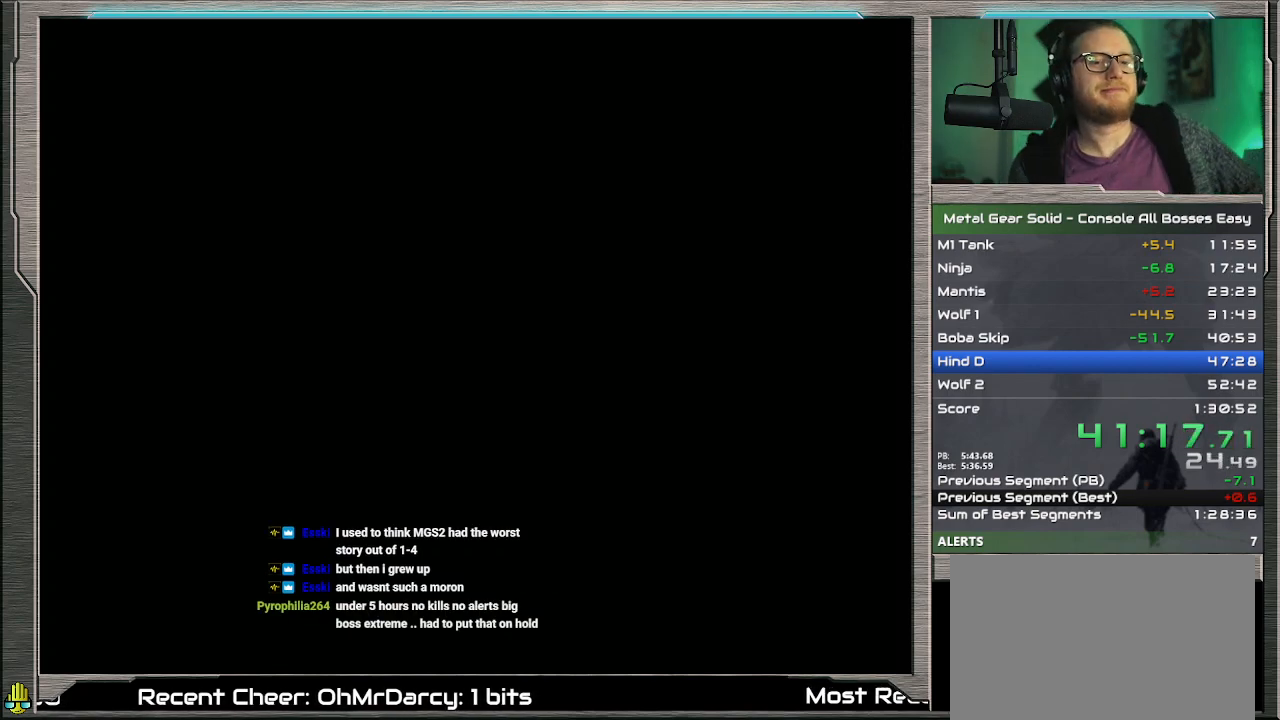
{"buttons": ["DPAD_RIGHT"], "left_stick": "center", "events": []}
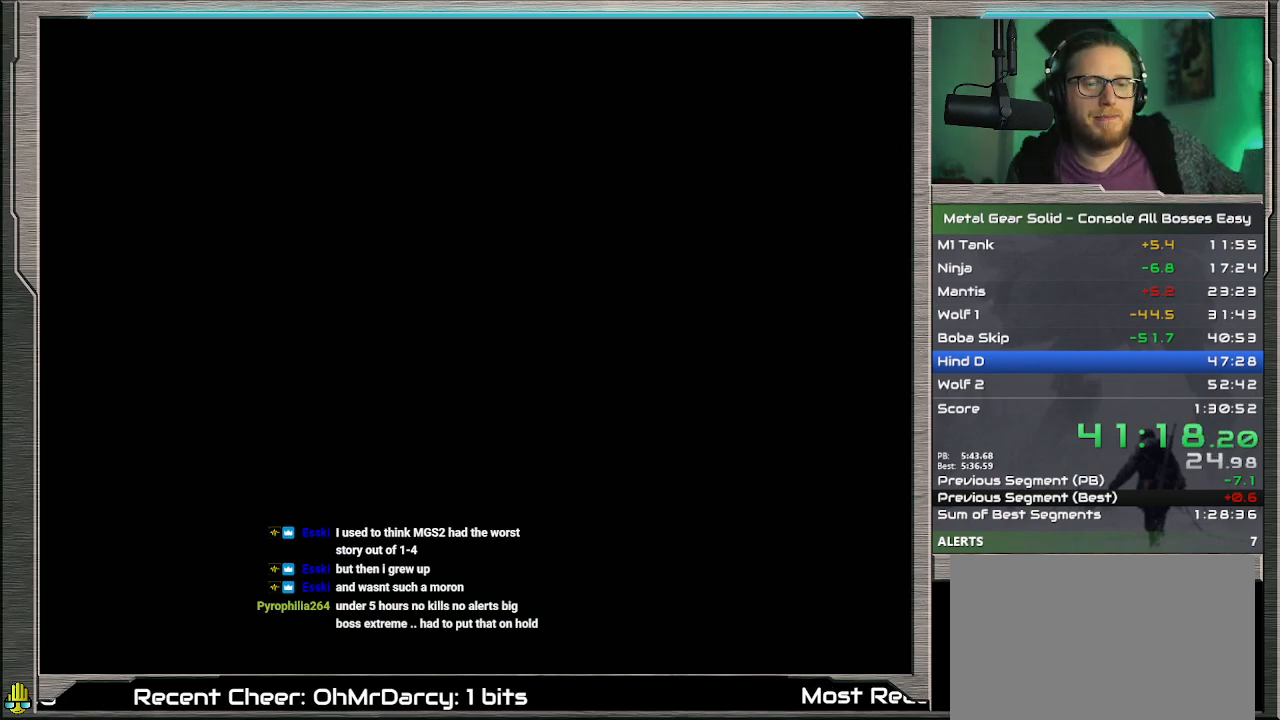
{"buttons": ["DPAD_RIGHT"], "left_stick": "center", "events": []}
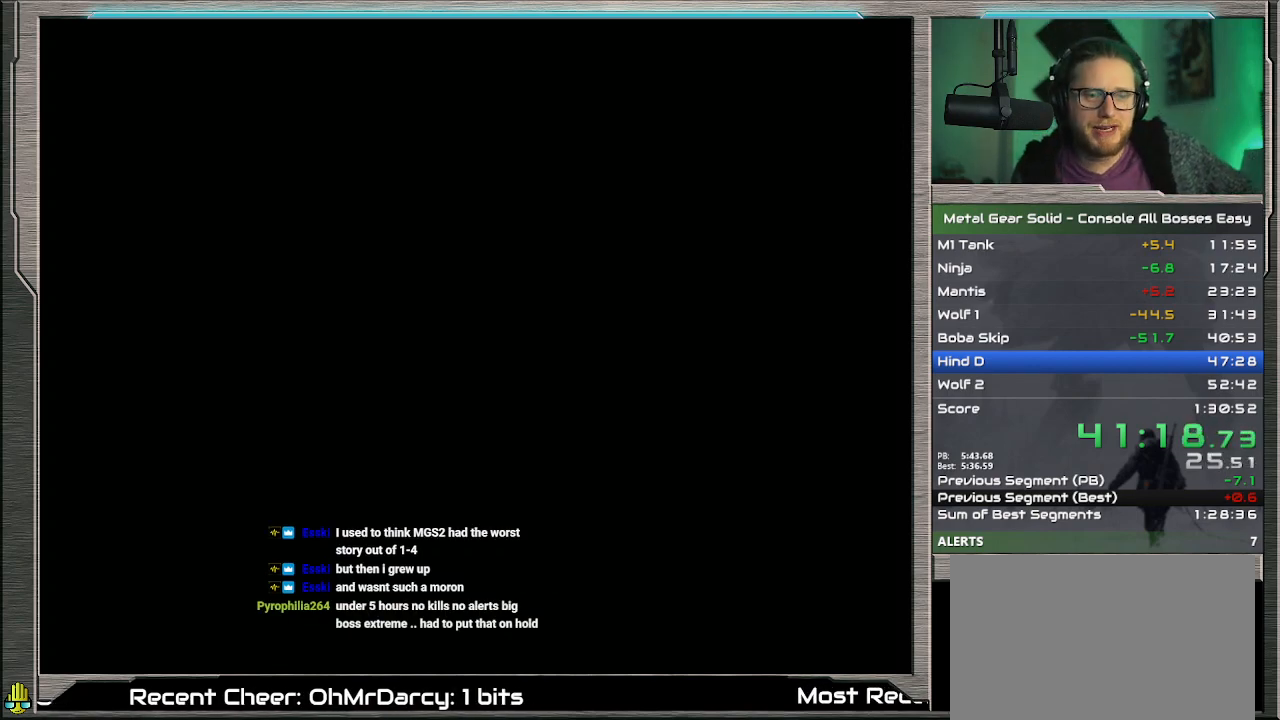
{"buttons": ["DPAD_RIGHT"], "left_stick": "center", "events": []}
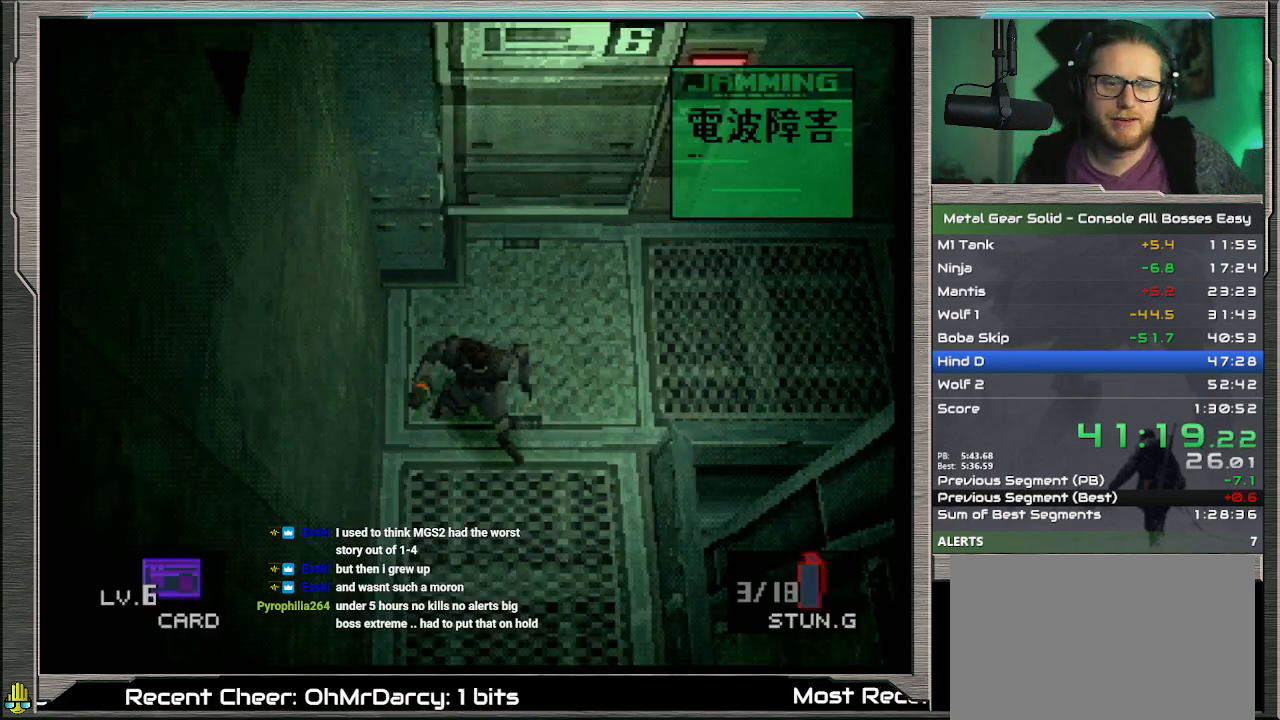
{"buttons": ["DPAD_RIGHT"], "left_stick": "center", "events": []}
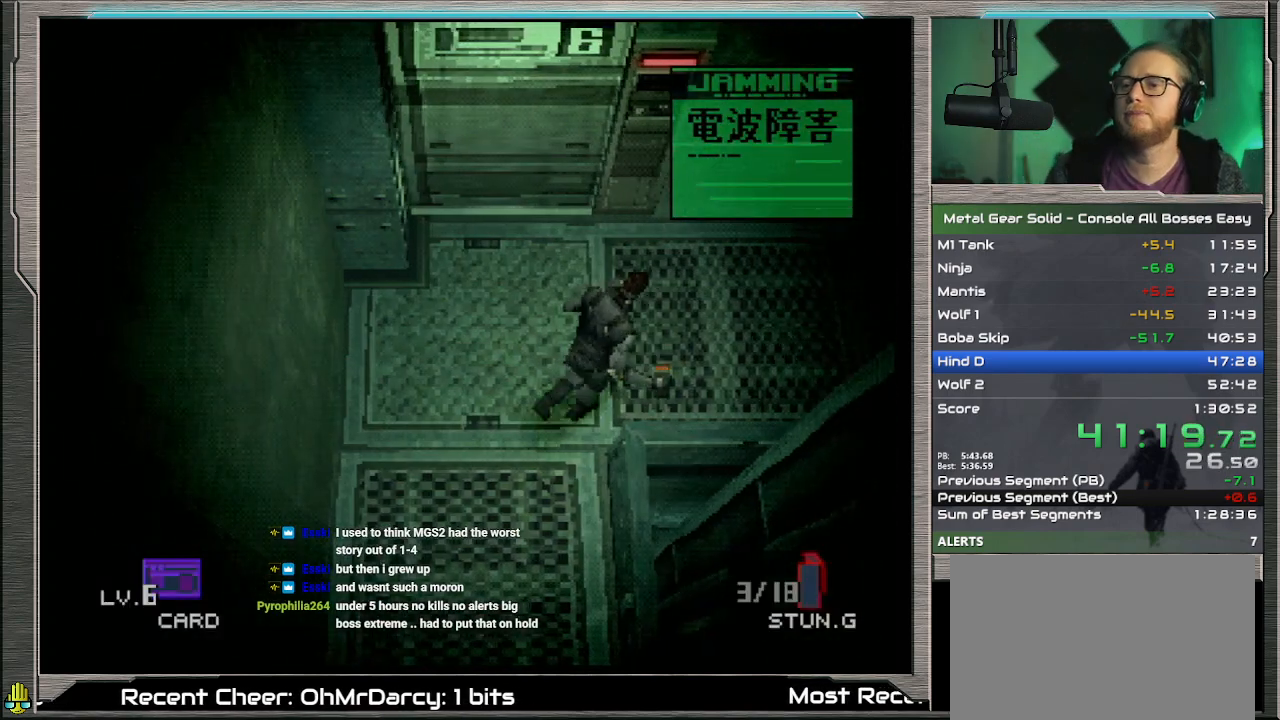
{"buttons": ["DPAD_RIGHT"], "left_stick": "center", "events": []}
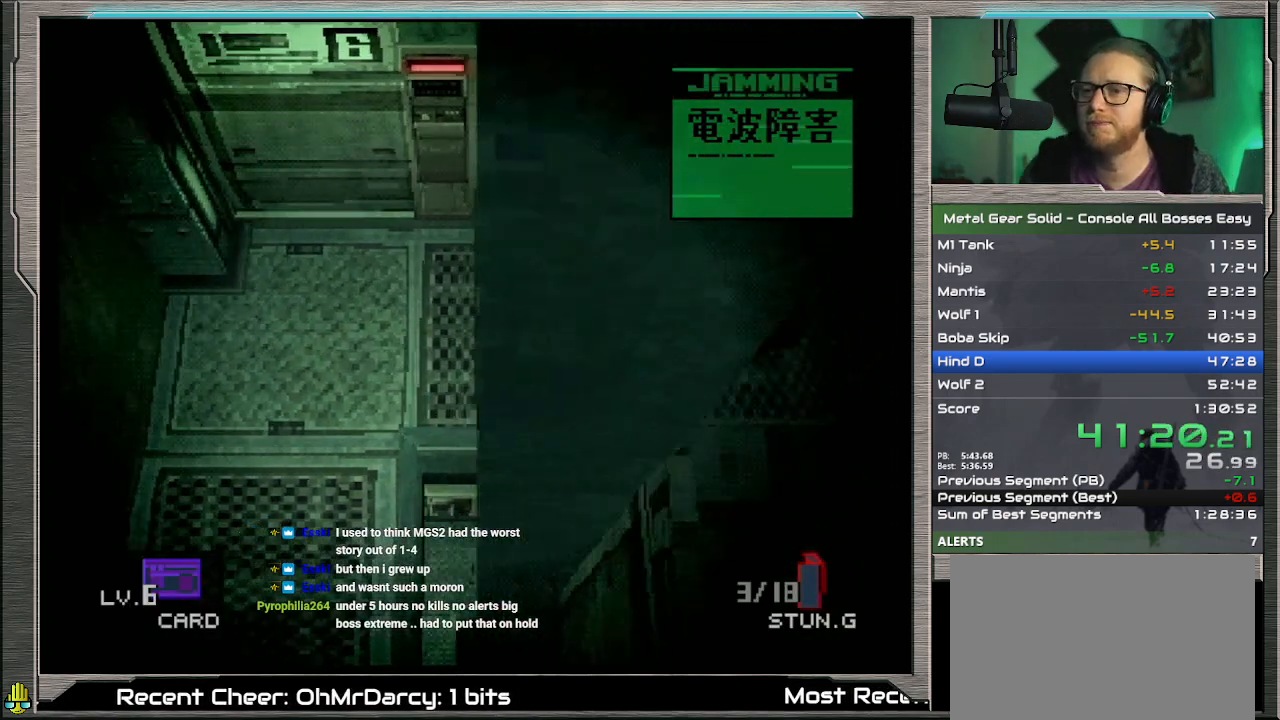
{"buttons": ["DPAD_RIGHT"], "left_stick": "center", "events": []}
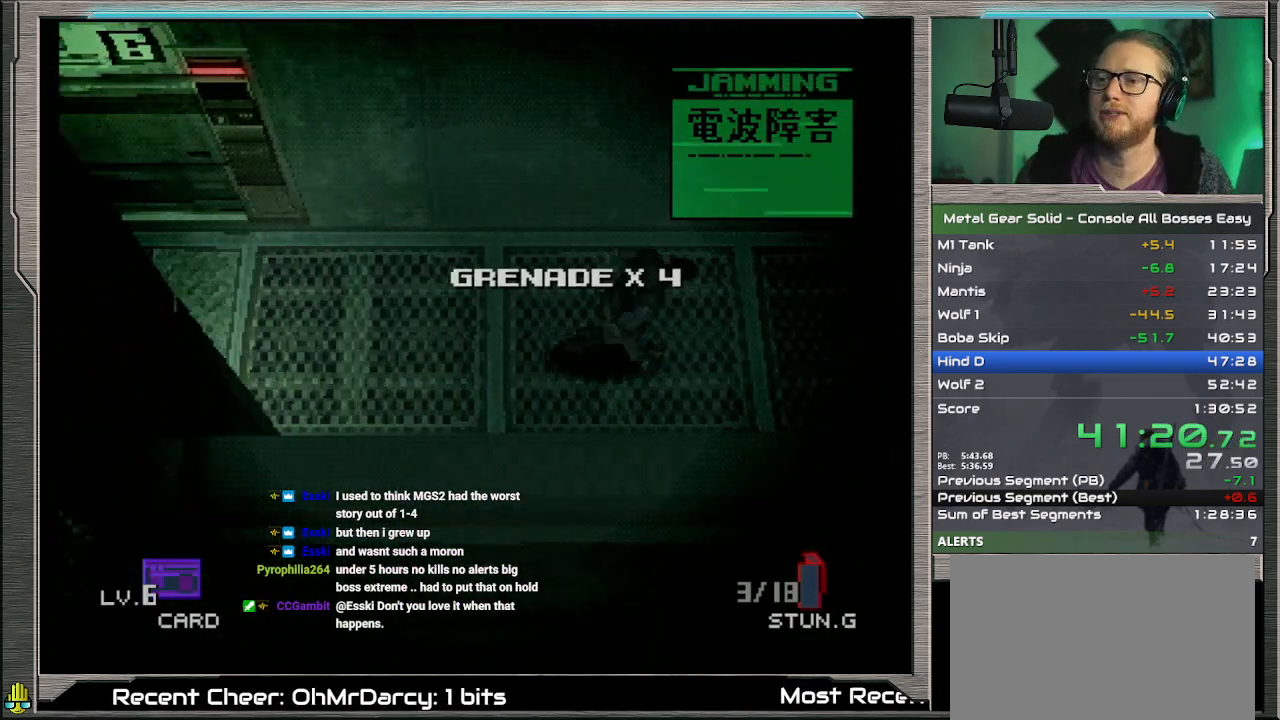
{"buttons": ["DPAD_RIGHT"], "left_stick": "center", "events": []}
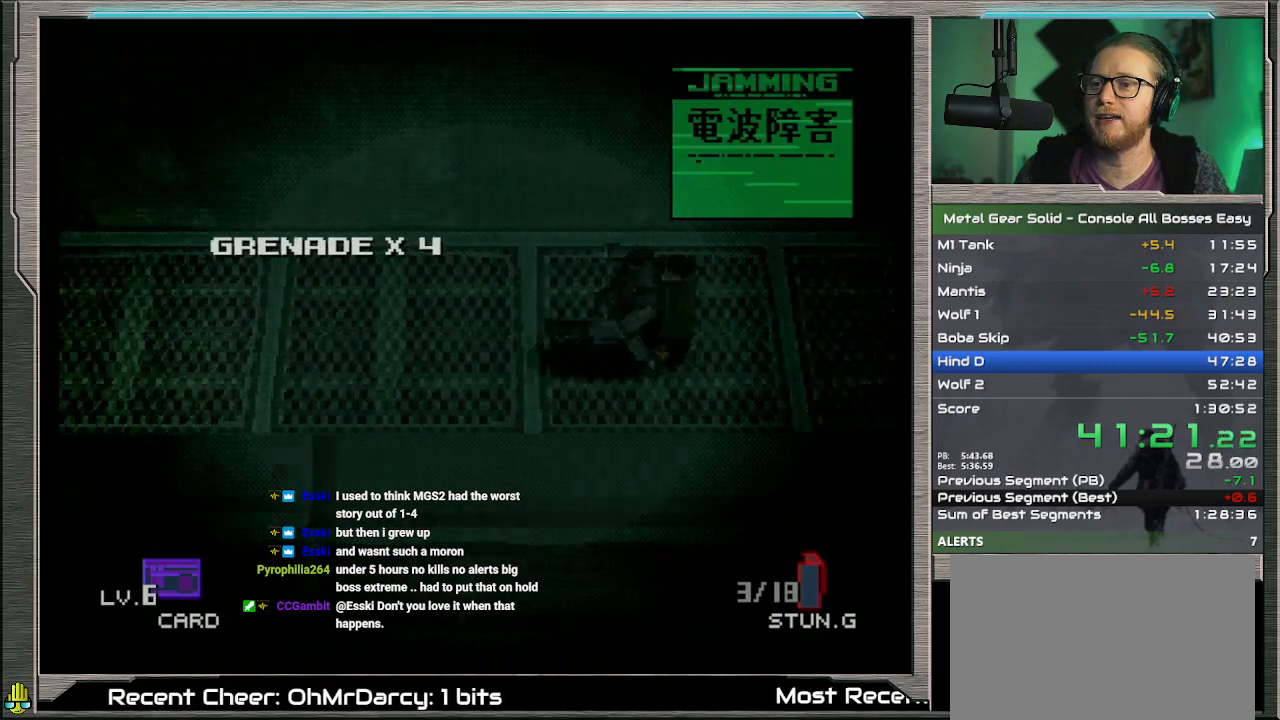
{"buttons": ["DPAD_RIGHT"], "left_stick": "center", "events": []}
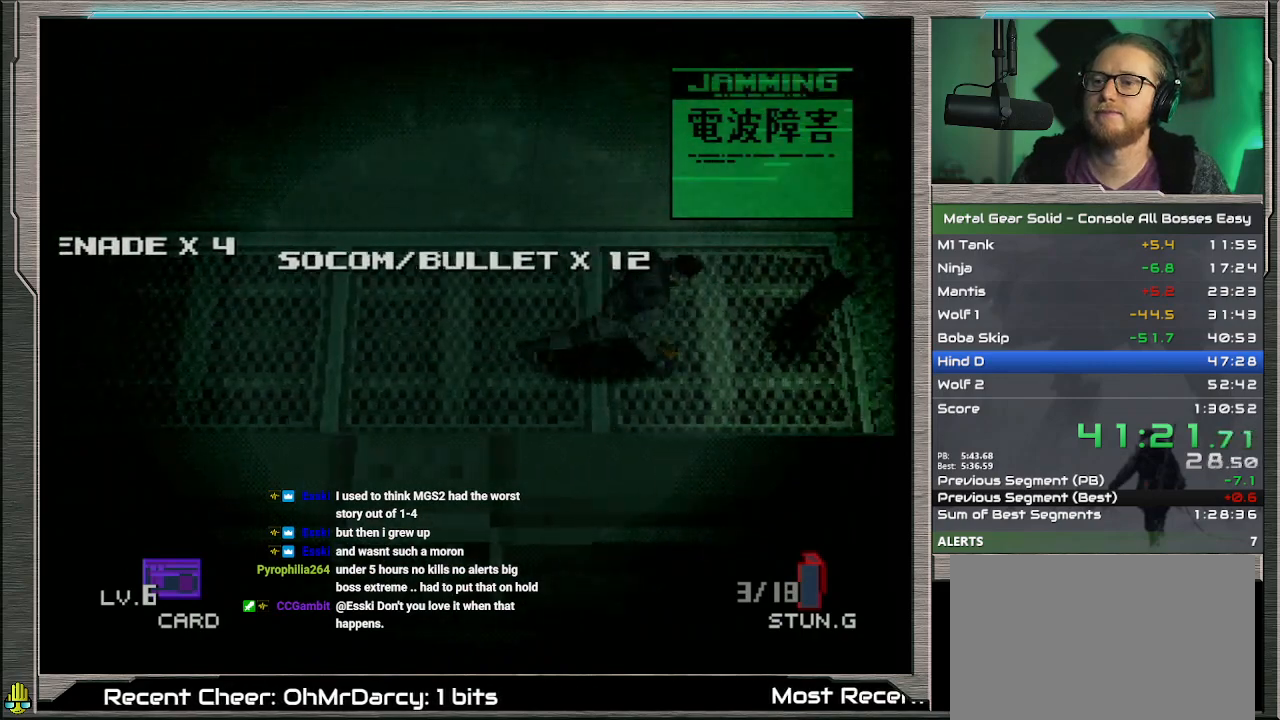
{"buttons": ["DPAD_DOWN", "DPAD_RIGHT"], "left_stick": "center", "events": [[500, "DPAD_DOWN", "down"]]}
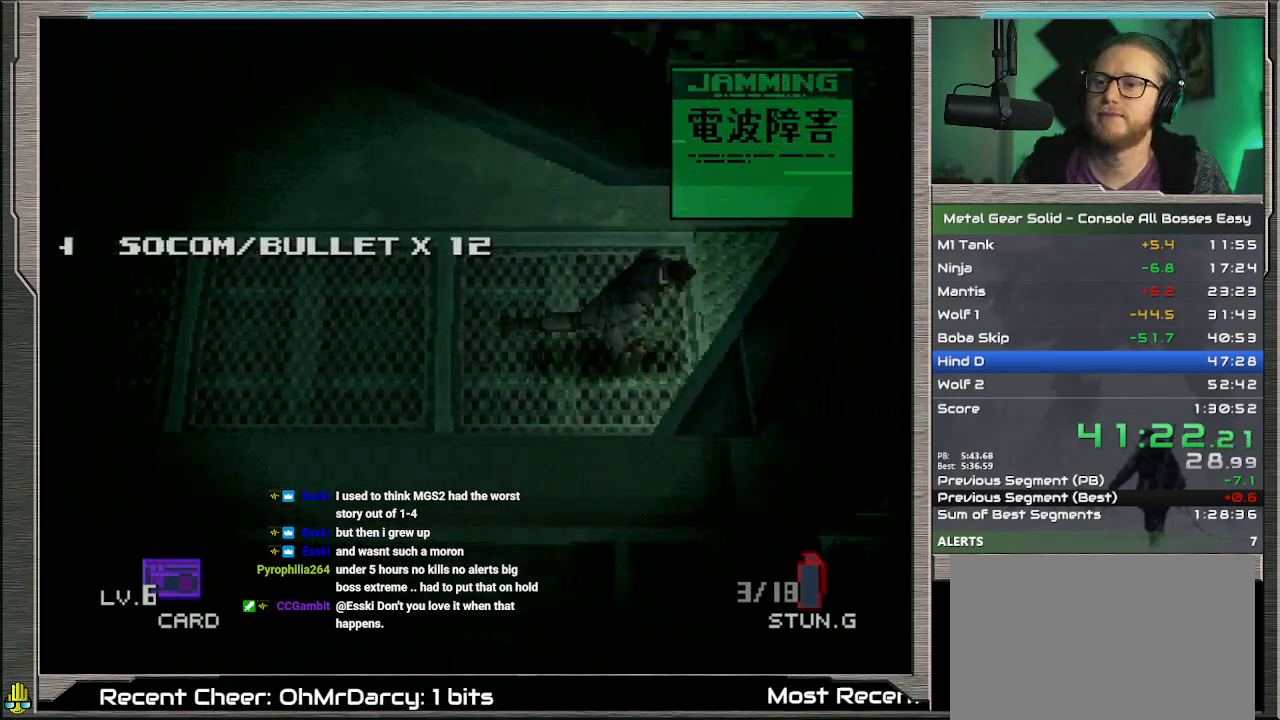
{"buttons": ["DPAD_DOWN", "DPAD_RIGHT"], "left_stick": "center", "events": []}
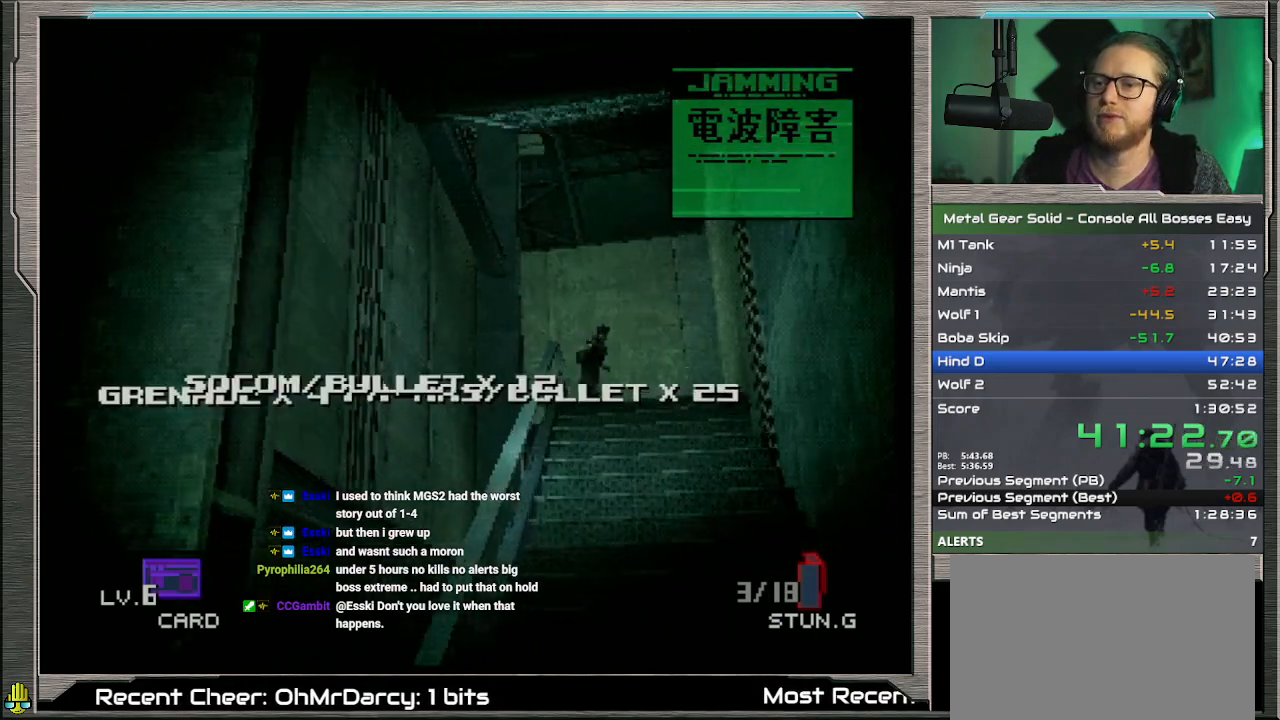
{"buttons": ["DPAD_DOWN"], "left_stick": "center", "events": [[167, "DPAD_RIGHT", "up"]]}
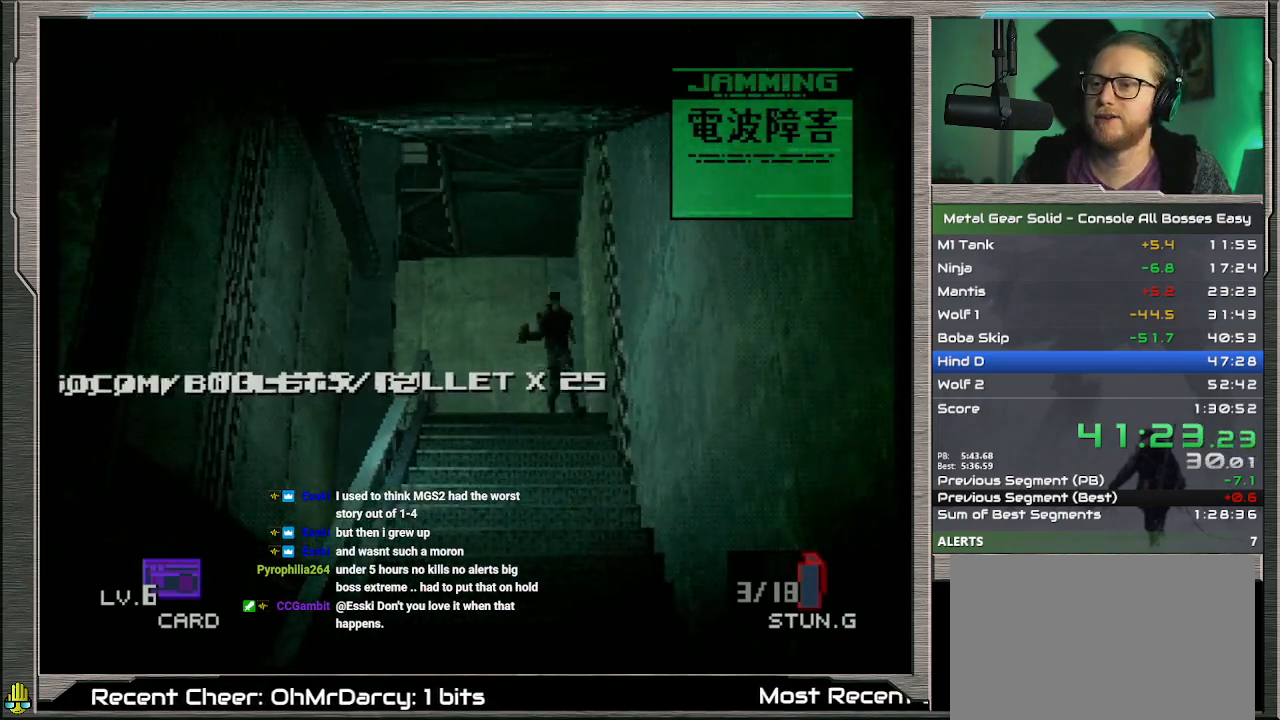
{"buttons": ["DPAD_DOWN"], "left_stick": "down", "events": [[433, "left_stick", "down"]]}